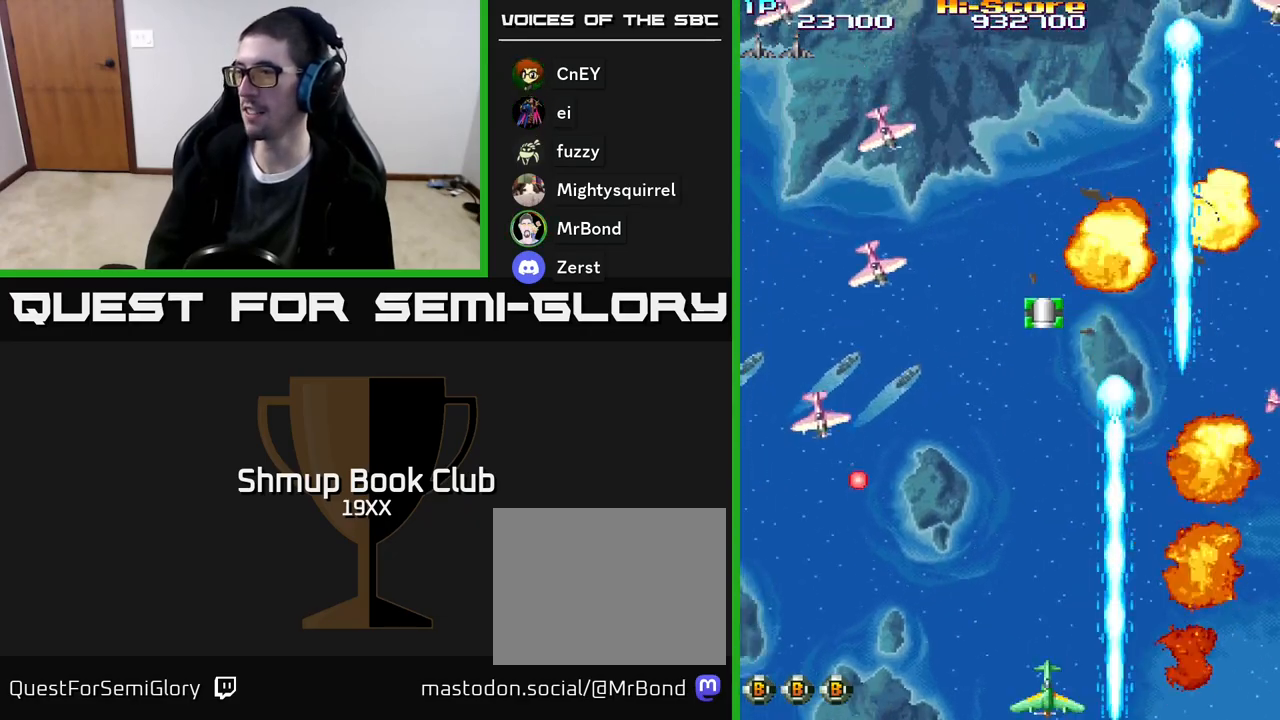
Gameplay with a controller (Xbox layout); each line is a JSON object with the inputs held at the frame after it. "events" lists button and stick changes between this image and that frame as [ms after this image, input, new state], when the widget could be followed in between. Not read: left_stick right_stick.
{"buttons": ["R2", "DPAD_DOWN"], "events": [[33, "DPAD_RIGHT", "down"], [383, "DPAD_RIGHT", "up"], [383, "DPAD_UP", "up"], [433, "DPAD_DOWN", "down"]]}
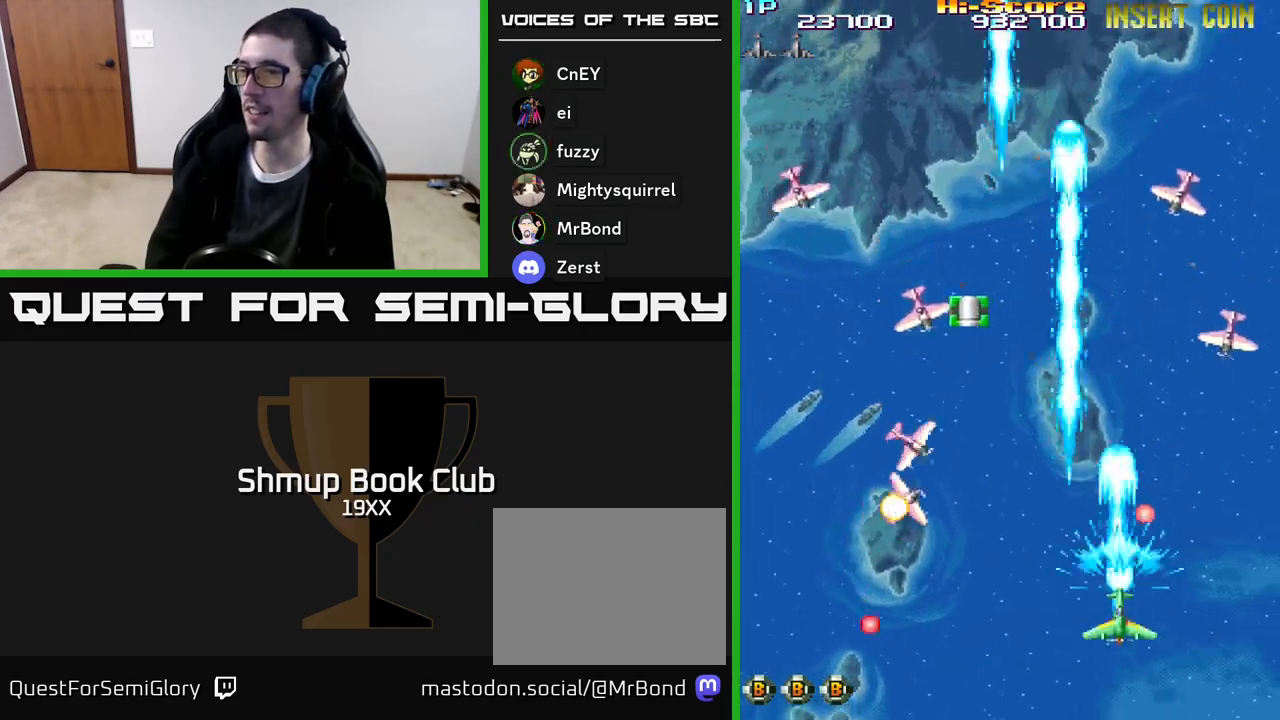
{"buttons": ["R2", "DPAD_LEFT"], "events": [[117, "DPAD_LEFT", "down"], [167, "DPAD_DOWN", "up"]]}
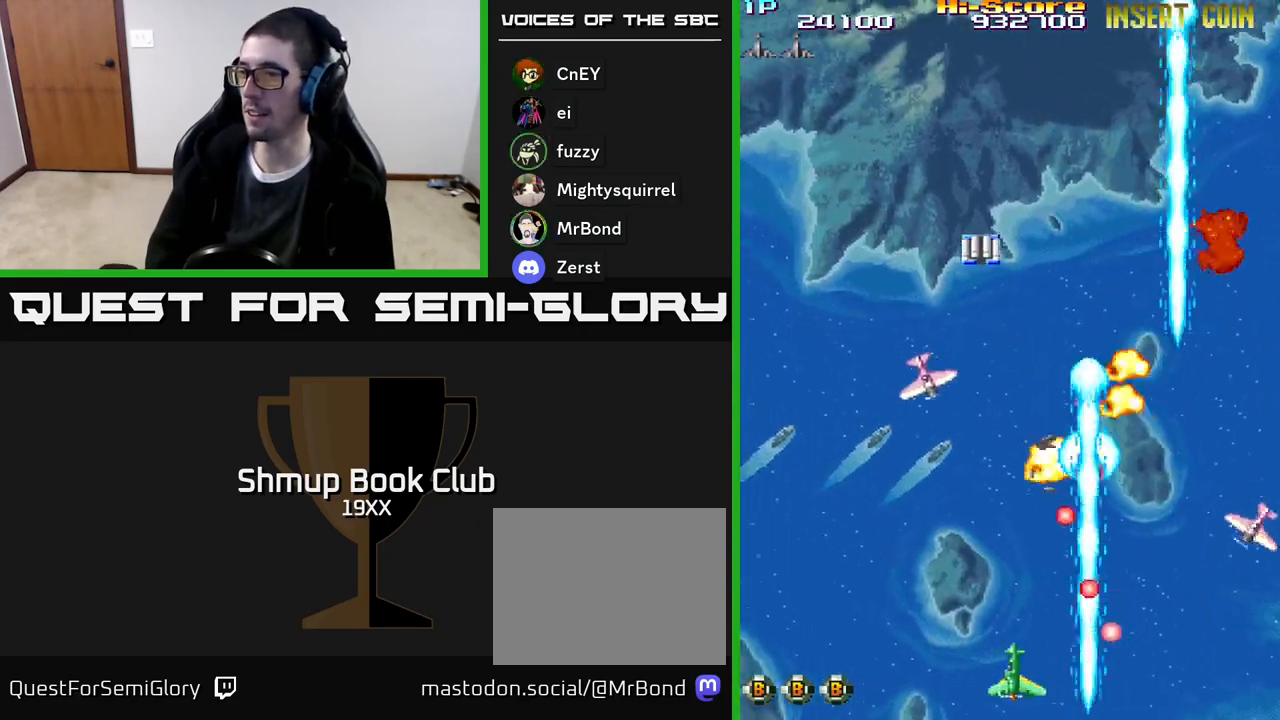
{"buttons": ["R2", "DPAD_UP"], "events": [[133, "DPAD_UP", "down"], [350, "DPAD_LEFT", "up"]]}
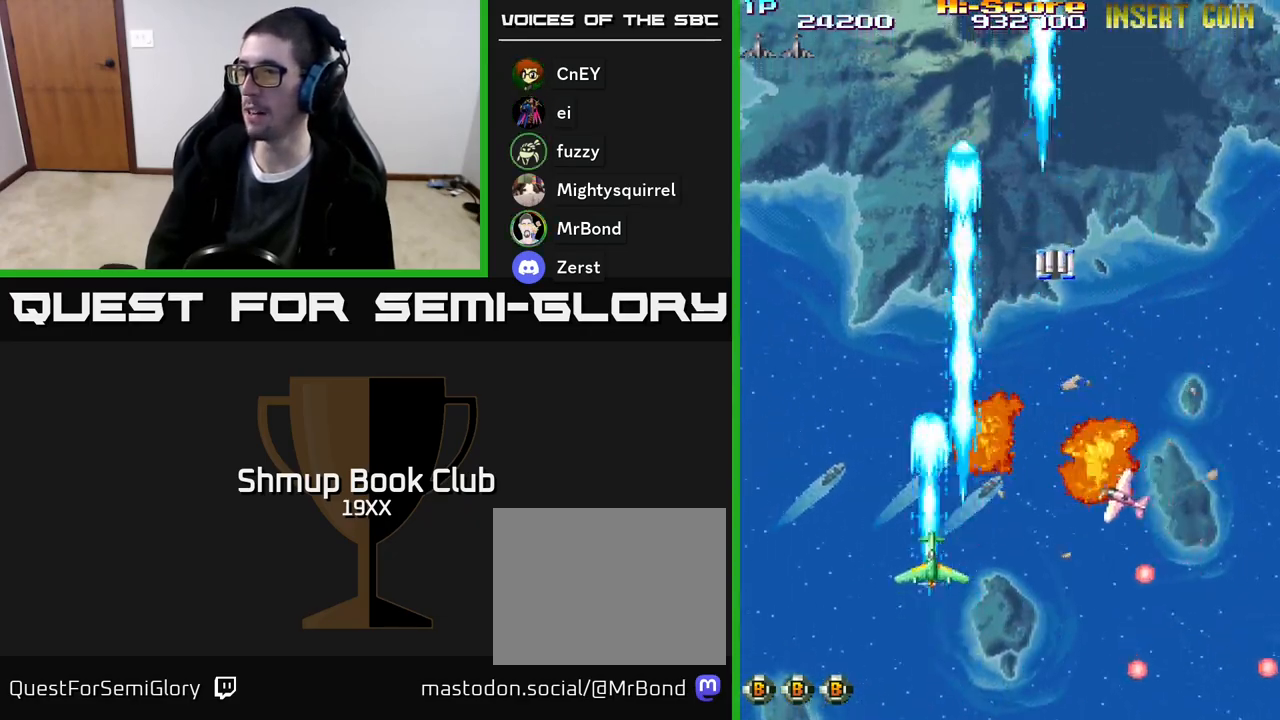
{"buttons": ["R2", "DPAD_UP", "DPAD_LEFT"], "events": [[83, "DPAD_UP", "up"], [133, "DPAD_DOWN", "down"], [133, "DPAD_RIGHT", "down"], [233, "DPAD_DOWN", "up"], [317, "DPAD_RIGHT", "up"], [350, "DPAD_LEFT", "down"], [467, "DPAD_UP", "down"]]}
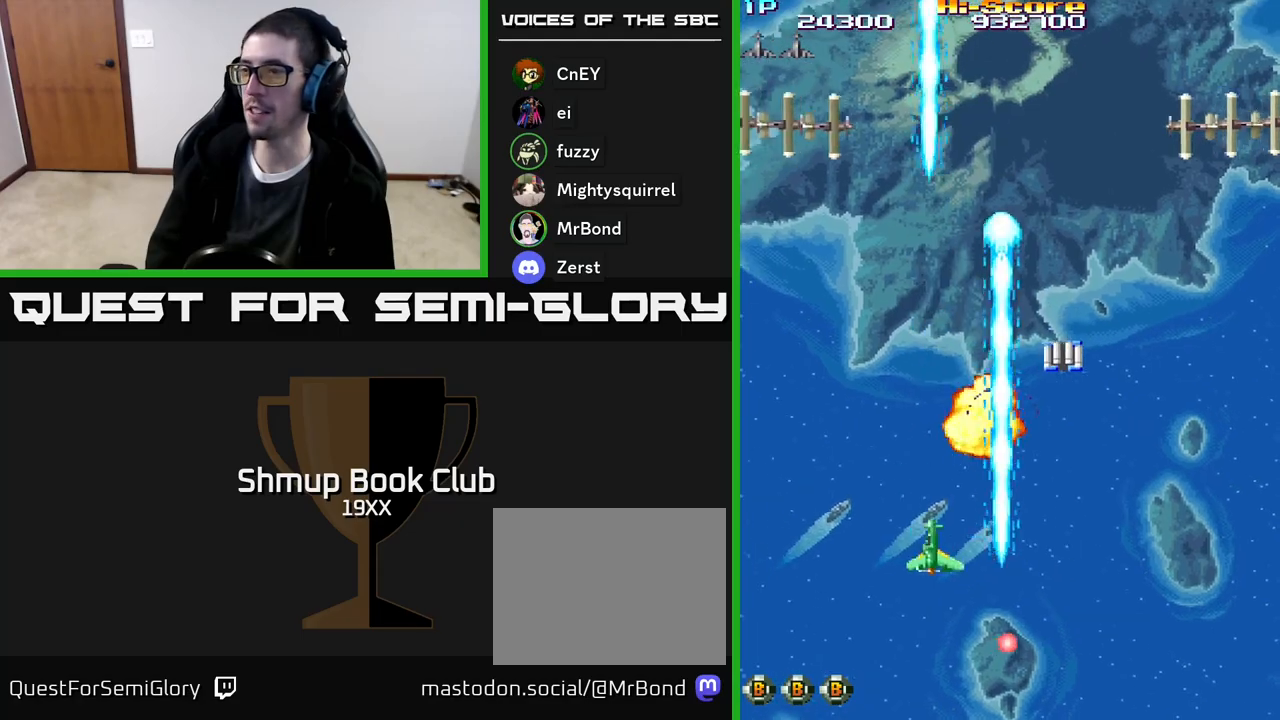
{"buttons": ["R2", "DPAD_DOWN"], "events": [[33, "DPAD_LEFT", "up"], [100, "DPAD_RIGHT", "down"], [100, "DPAD_UP", "up"], [400, "DPAD_DOWN", "down"], [433, "DPAD_RIGHT", "up"]]}
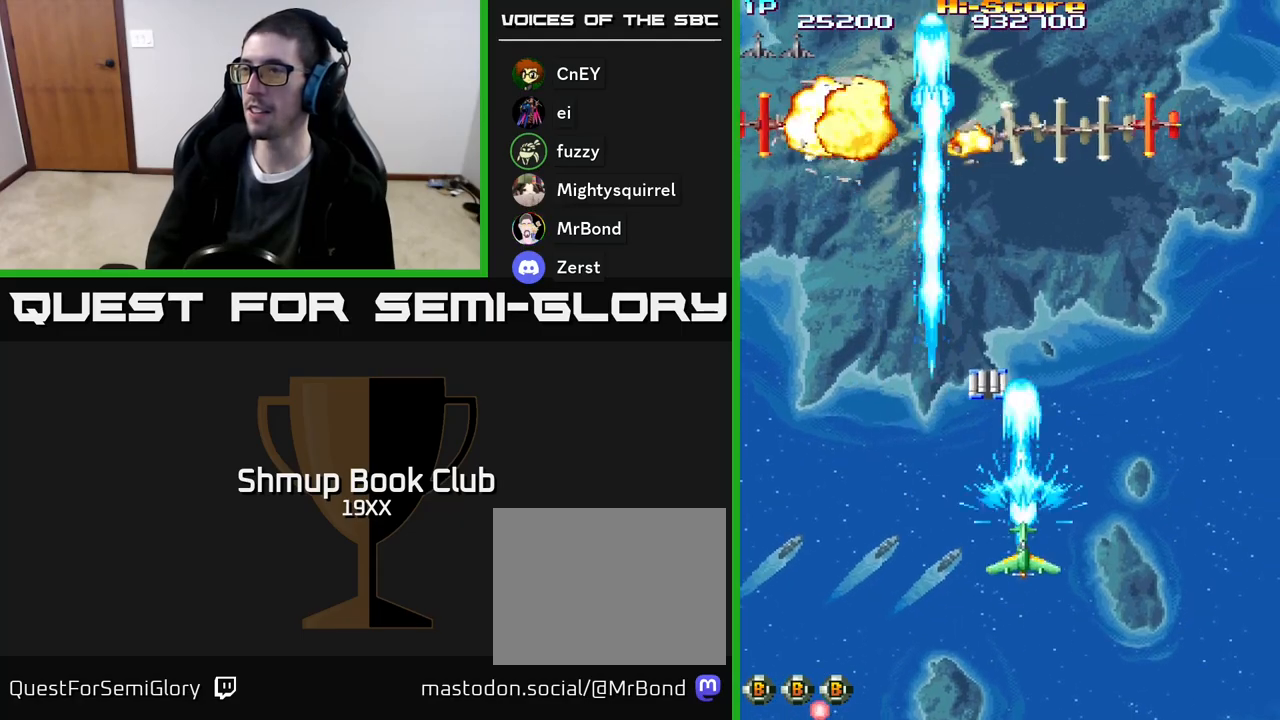
{"buttons": ["R2"], "events": [[83, "DPAD_LEFT", "down"], [133, "DPAD_DOWN", "up"], [217, "DPAD_UP", "down"], [233, "DPAD_LEFT", "up"], [367, "DPAD_LEFT", "down"], [383, "DPAD_UP", "up"], [467, "DPAD_LEFT", "up"]]}
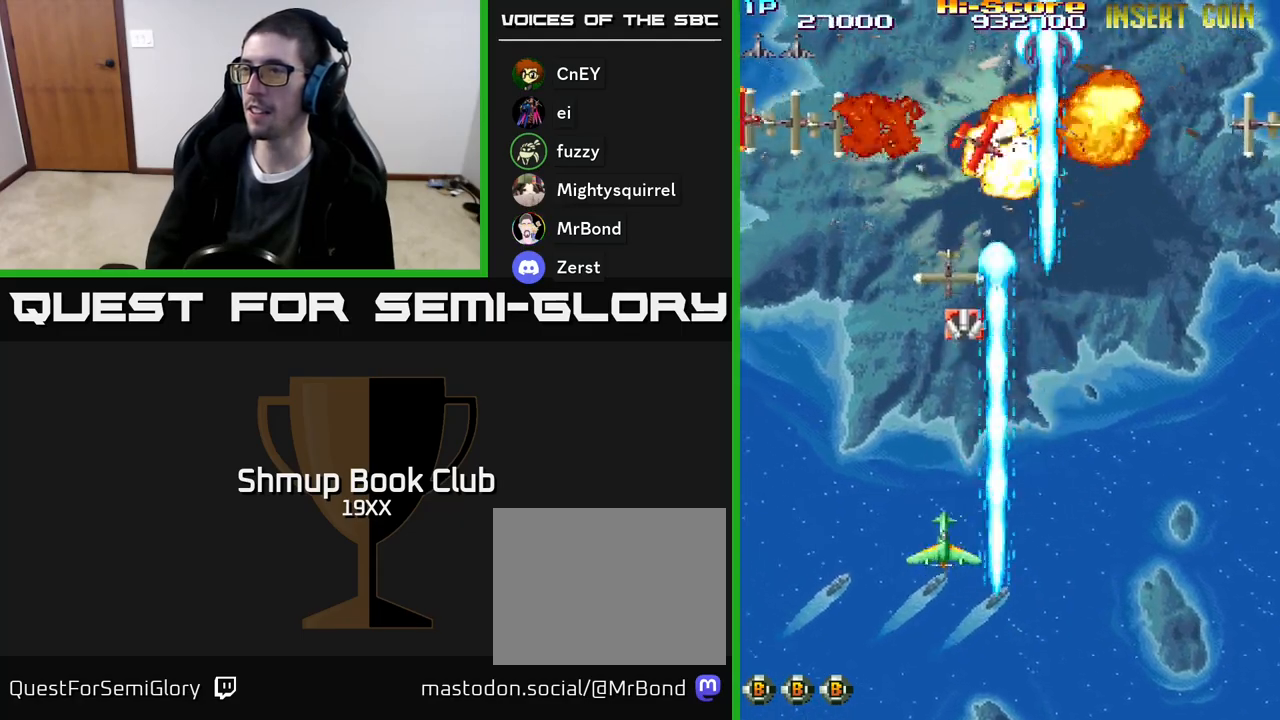
{"buttons": ["R2", "DPAD_UP"], "events": [[217, "DPAD_UP", "down"], [350, "DPAD_RIGHT", "down"], [367, "DPAD_UP", "up"], [433, "DPAD_UP", "down"], [483, "DPAD_RIGHT", "up"]]}
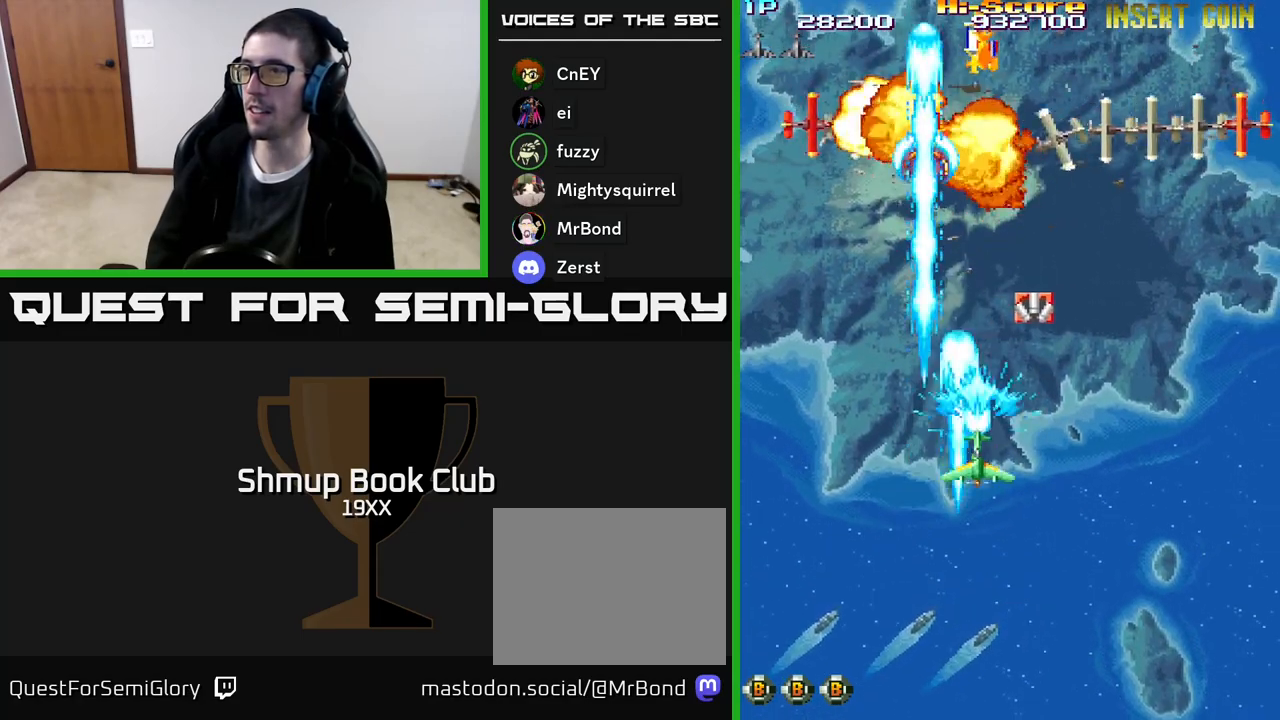
{"buttons": ["R2", "DPAD_DOWN"], "events": [[117, "DPAD_UP", "up"], [400, "DPAD_DOWN", "down"]]}
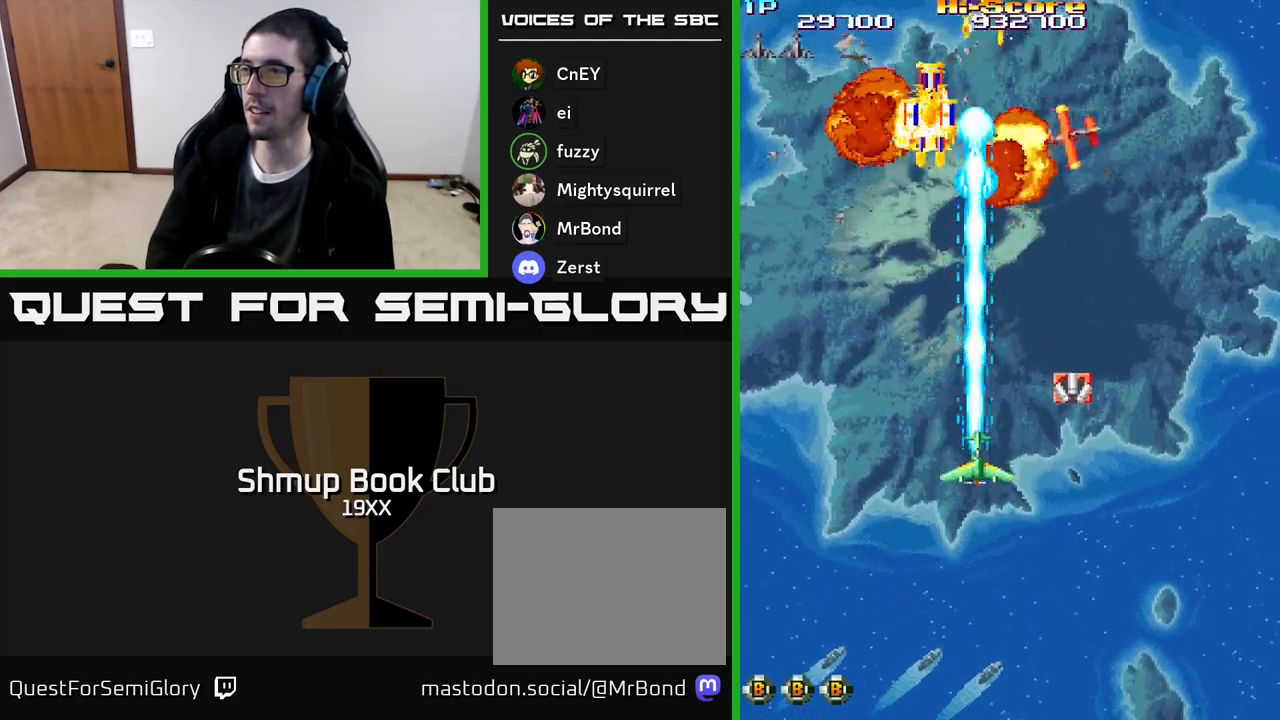
{"buttons": ["R2"], "events": [[133, "DPAD_DOWN", "up"]]}
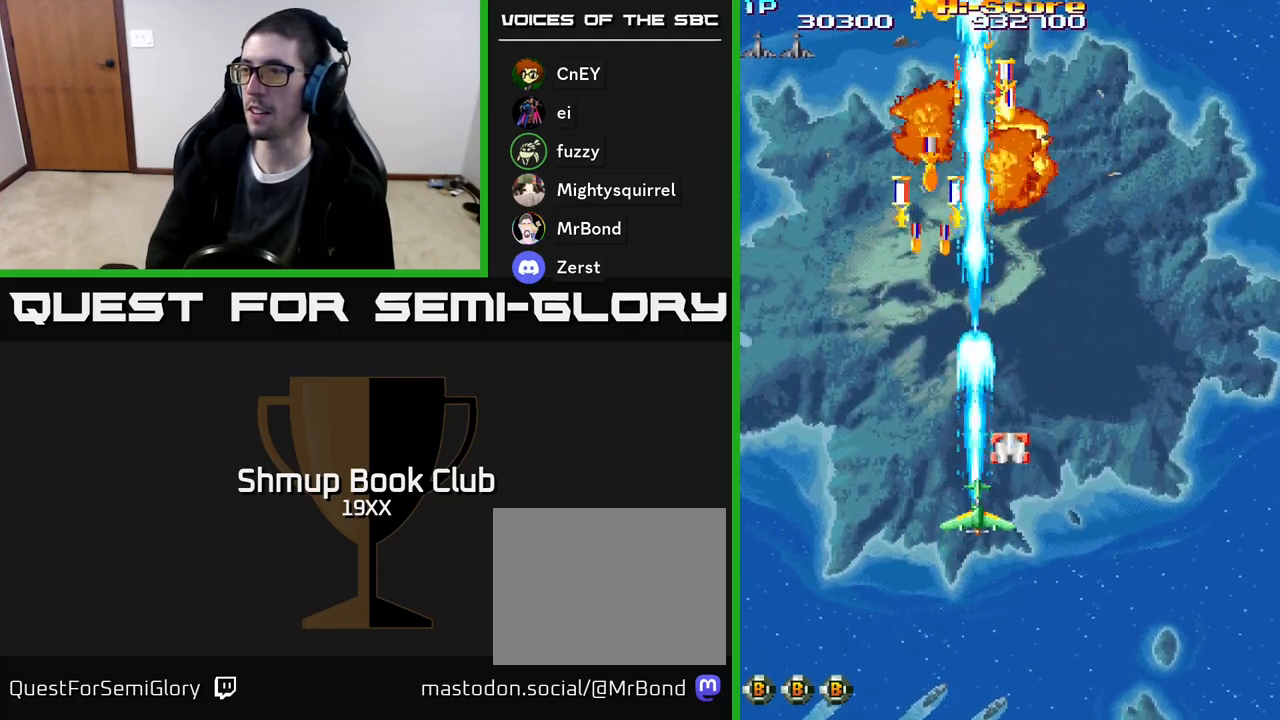
{"buttons": ["R2", "DPAD_UP", "DPAD_LEFT"], "events": [[217, "DPAD_UP", "down"], [500, "DPAD_LEFT", "down"]]}
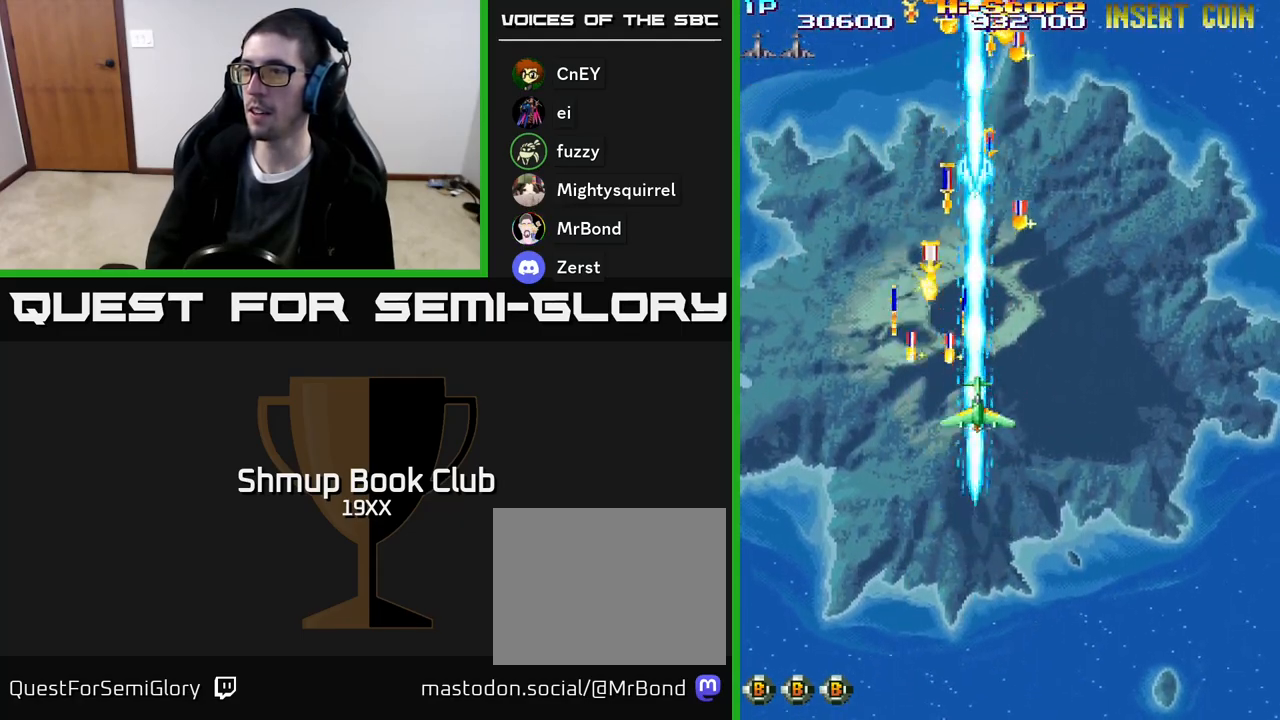
{"buttons": ["R2", "DPAD_RIGHT"], "events": [[200, "DPAD_UP", "up"], [267, "DPAD_LEFT", "up"], [283, "DPAD_RIGHT", "down"], [367, "DPAD_DOWN", "down"], [433, "DPAD_DOWN", "up"]]}
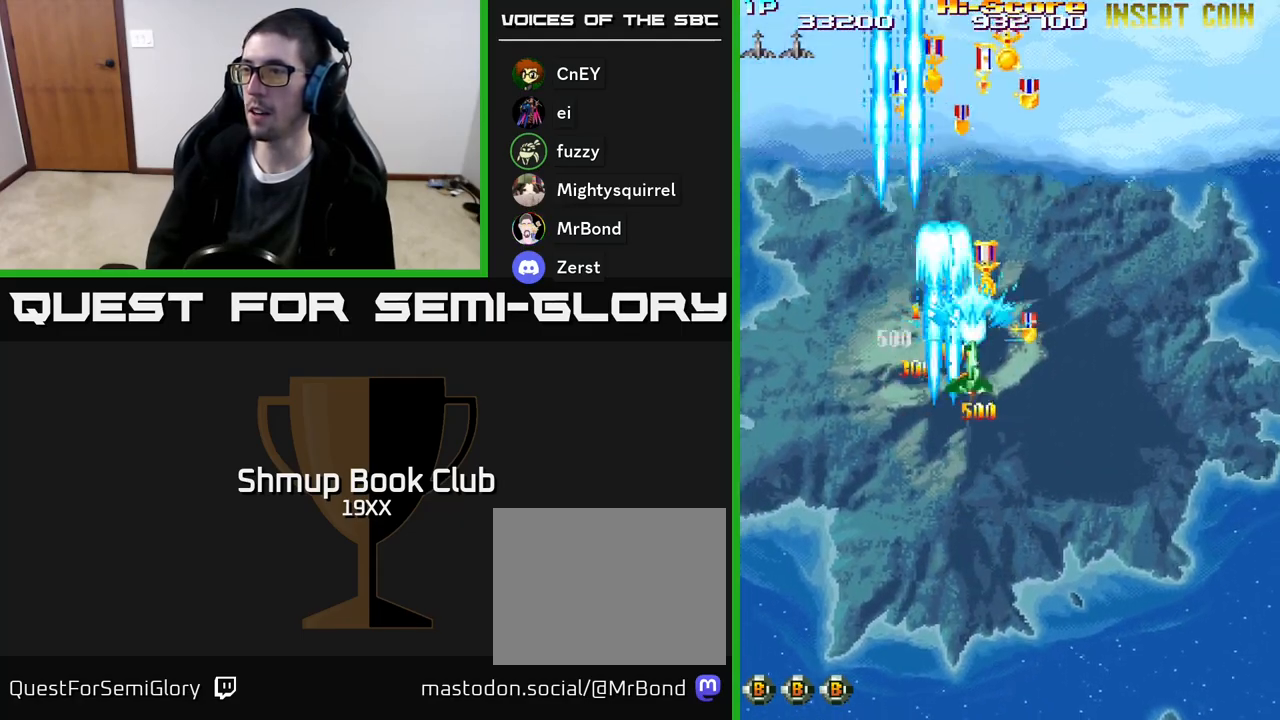
{"buttons": ["R2", "DPAD_UP"], "events": [[17, "DPAD_DOWN", "down"], [50, "DPAD_RIGHT", "up"], [350, "DPAD_RIGHT", "down"], [367, "DPAD_DOWN", "up"], [417, "DPAD_UP", "down"], [483, "DPAD_RIGHT", "up"]]}
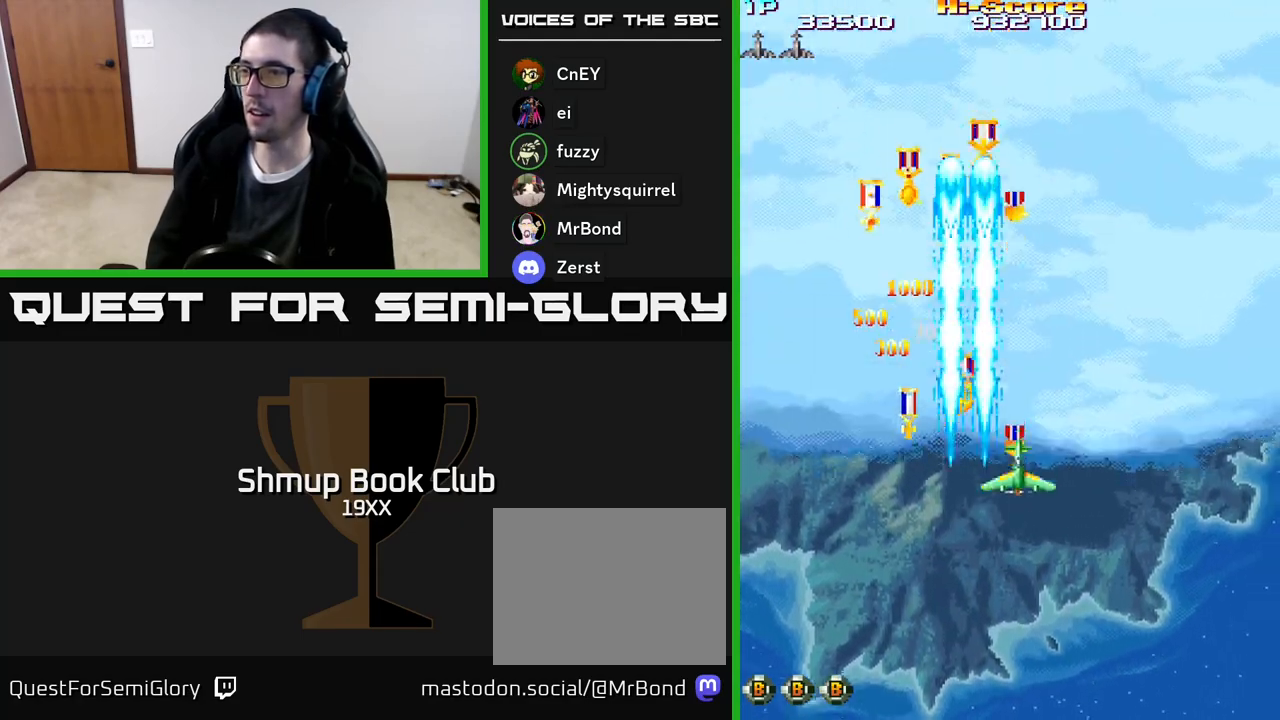
{"buttons": ["R2", "DPAD_UP", "DPAD_LEFT"], "events": [[67, "DPAD_LEFT", "down"], [117, "DPAD_UP", "up"], [217, "DPAD_DOWN", "down"], [367, "DPAD_LEFT", "up"], [467, "DPAD_DOWN", "up"], [483, "DPAD_LEFT", "down"], [500, "DPAD_UP", "down"]]}
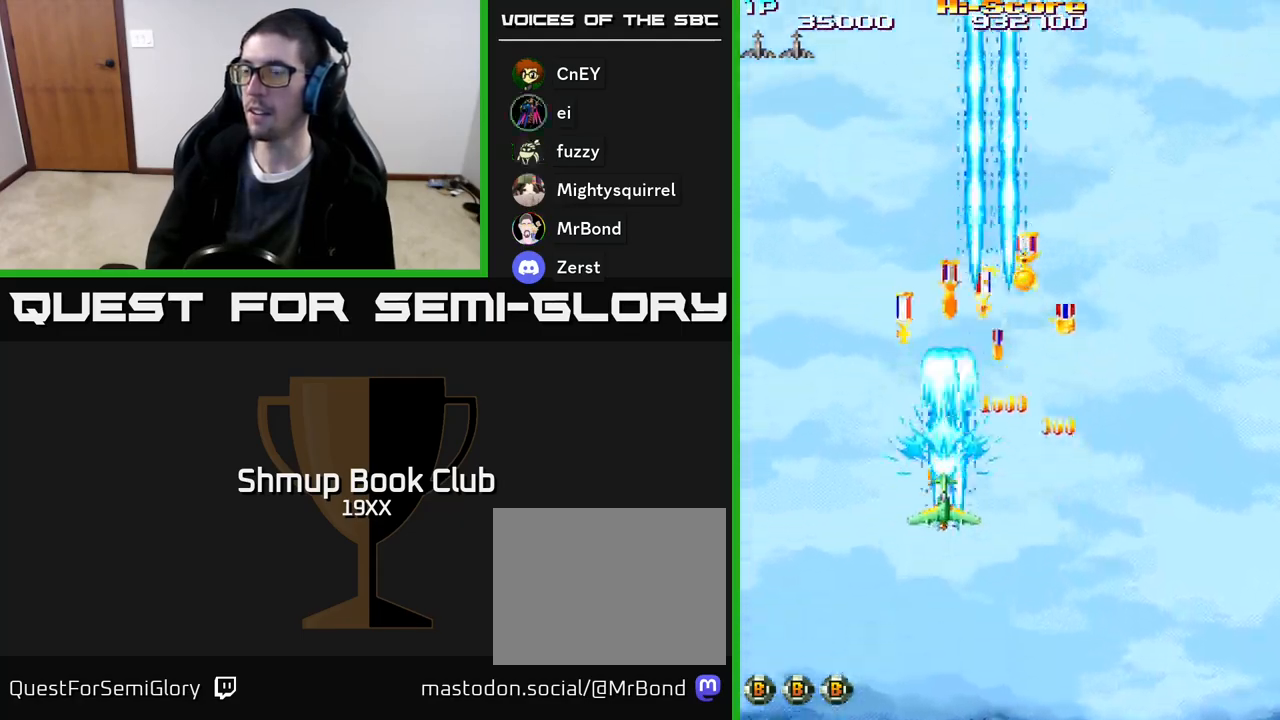
{"buttons": ["R2", "DPAD_DOWN", "DPAD_RIGHT"], "events": [[167, "DPAD_LEFT", "up"], [283, "DPAD_RIGHT", "down"], [367, "DPAD_UP", "up"], [433, "DPAD_DOWN", "down"]]}
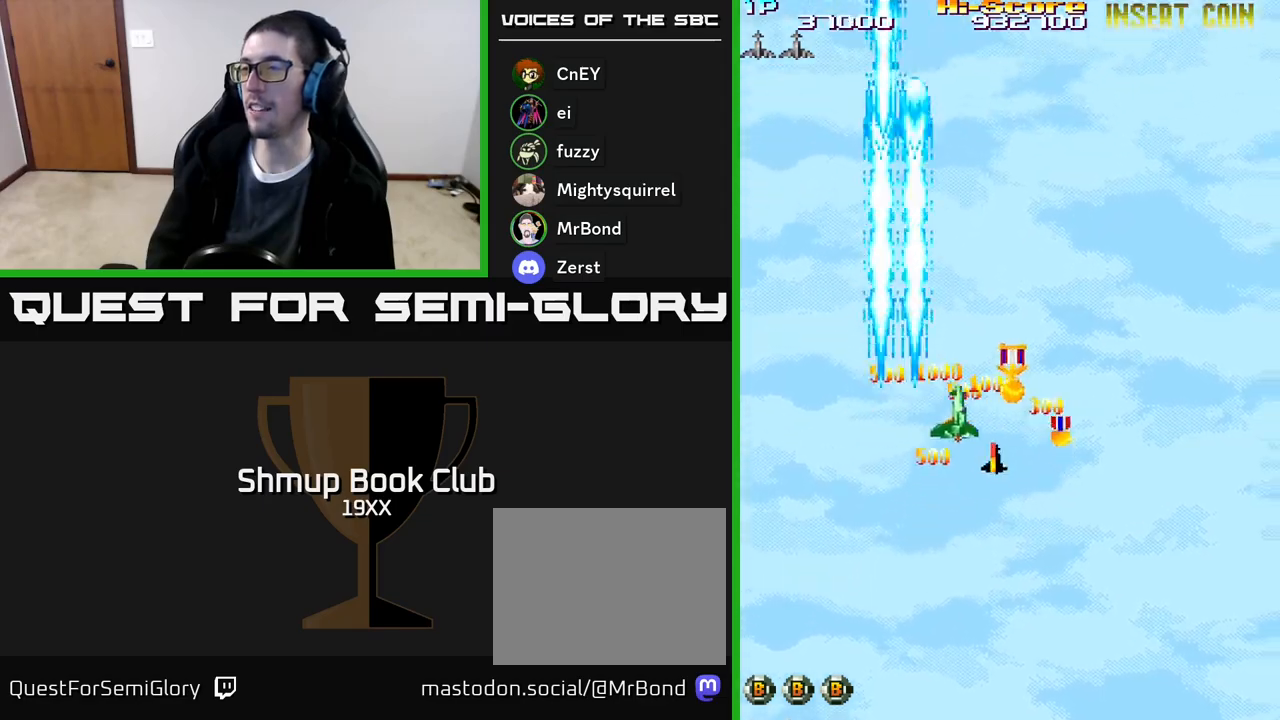
{"buttons": ["R2"], "events": [[117, "DPAD_RIGHT", "up"], [250, "DPAD_RIGHT", "down"], [500, "DPAD_DOWN", "up"], [500, "DPAD_RIGHT", "up"]]}
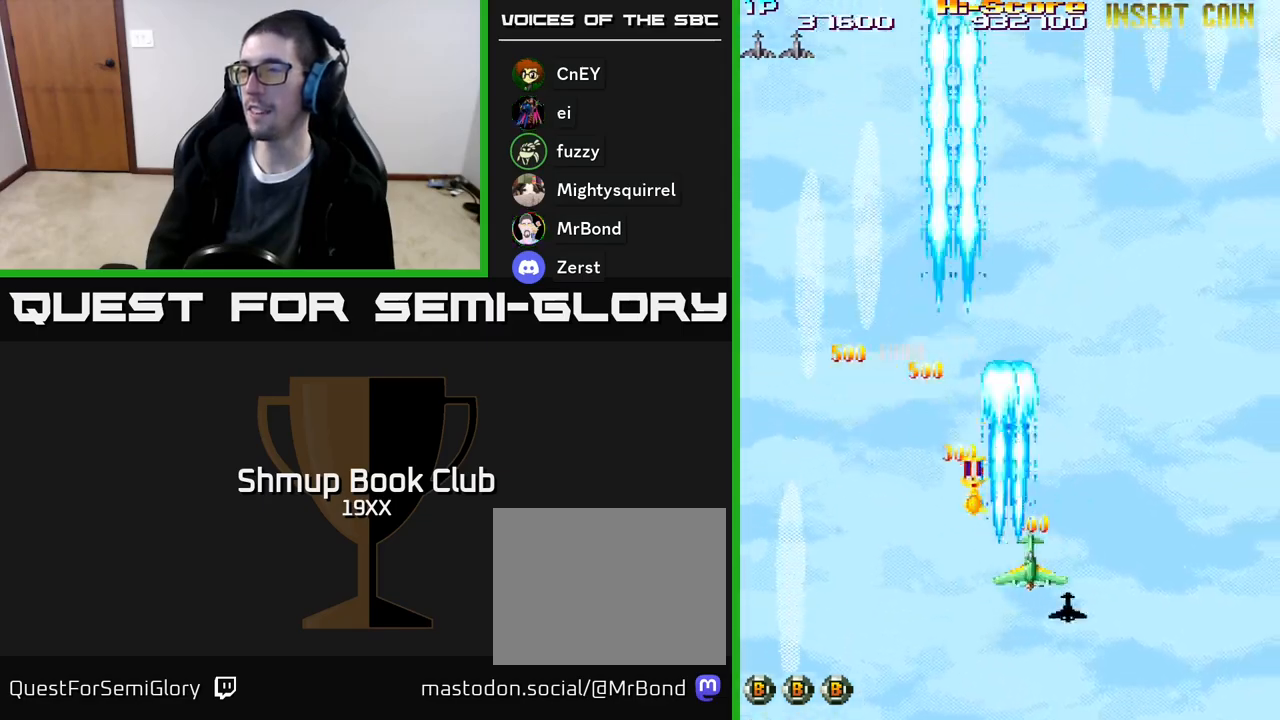
{"buttons": ["R2", "DPAD_RIGHT"], "events": [[33, "DPAD_LEFT", "down"], [200, "DPAD_UP", "down"], [233, "DPAD_LEFT", "up"], [367, "DPAD_RIGHT", "down"], [400, "DPAD_UP", "up"]]}
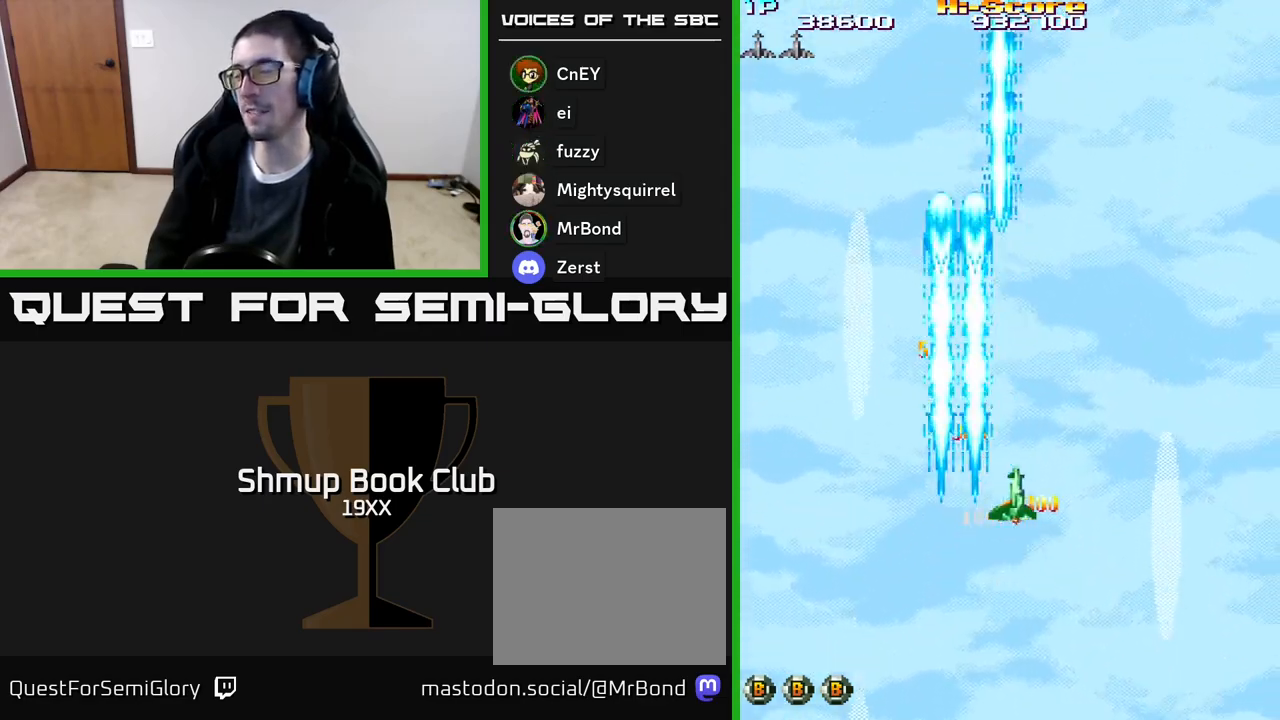
{"buttons": ["R2", "DPAD_UP", "DPAD_LEFT"], "events": [[17, "DPAD_DOWN", "down"], [100, "DPAD_RIGHT", "up"], [317, "DPAD_DOWN", "up"], [383, "DPAD_UP", "down"], [433, "DPAD_LEFT", "down"]]}
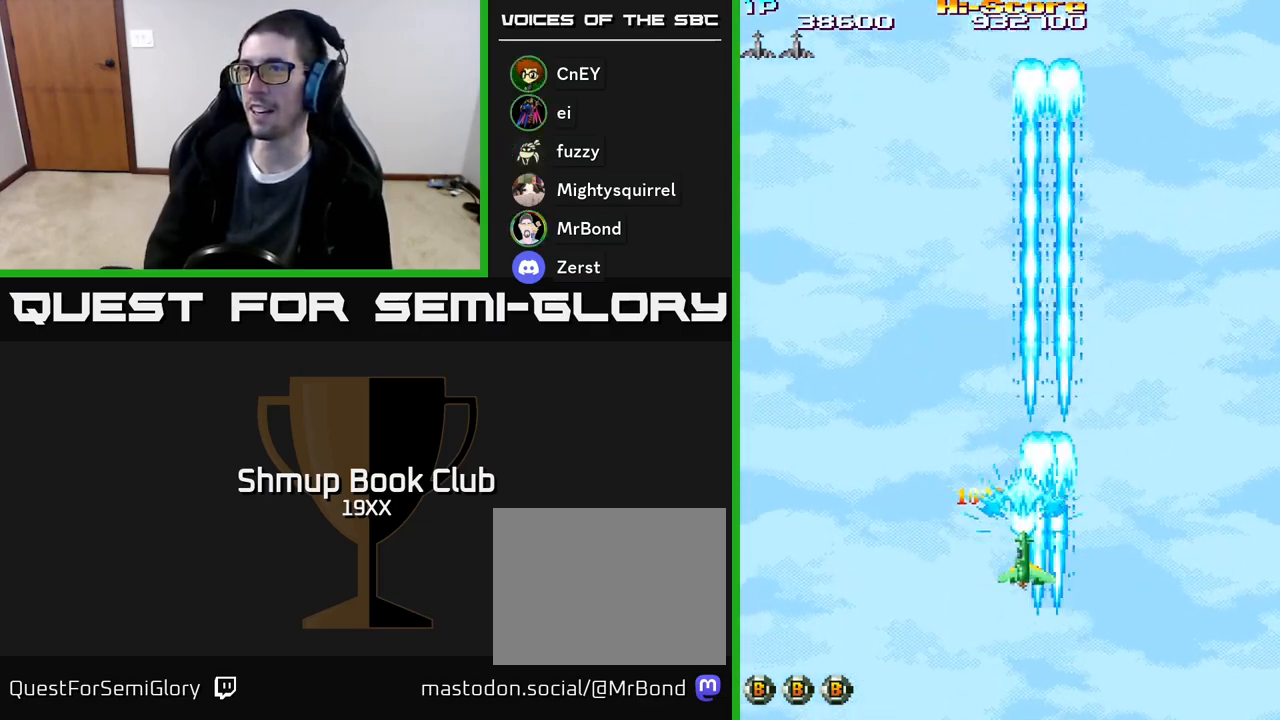
{"buttons": ["R2", "DPAD_UP"], "events": [[67, "DPAD_LEFT", "up"]]}
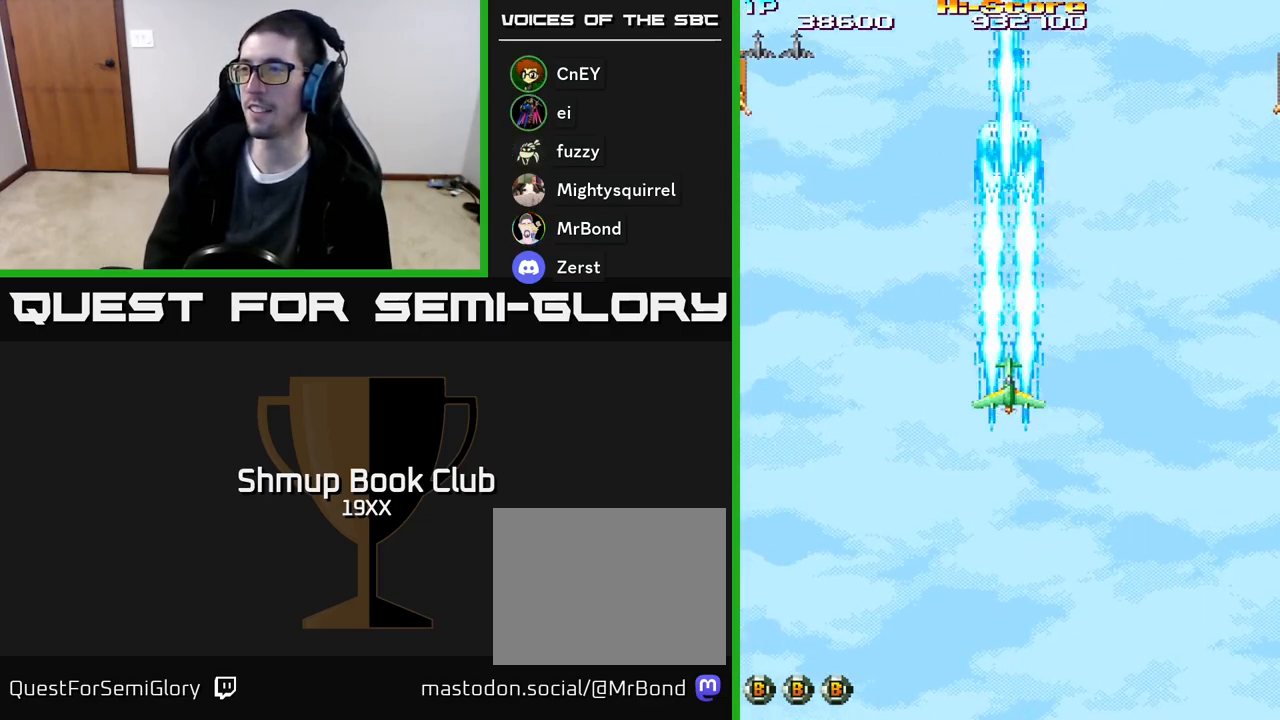
{"buttons": ["R2", "DPAD_LEFT"], "events": [[50, "DPAD_UP", "up"], [133, "DPAD_DOWN", "down"], [267, "DPAD_LEFT", "down"], [317, "DPAD_DOWN", "up"]]}
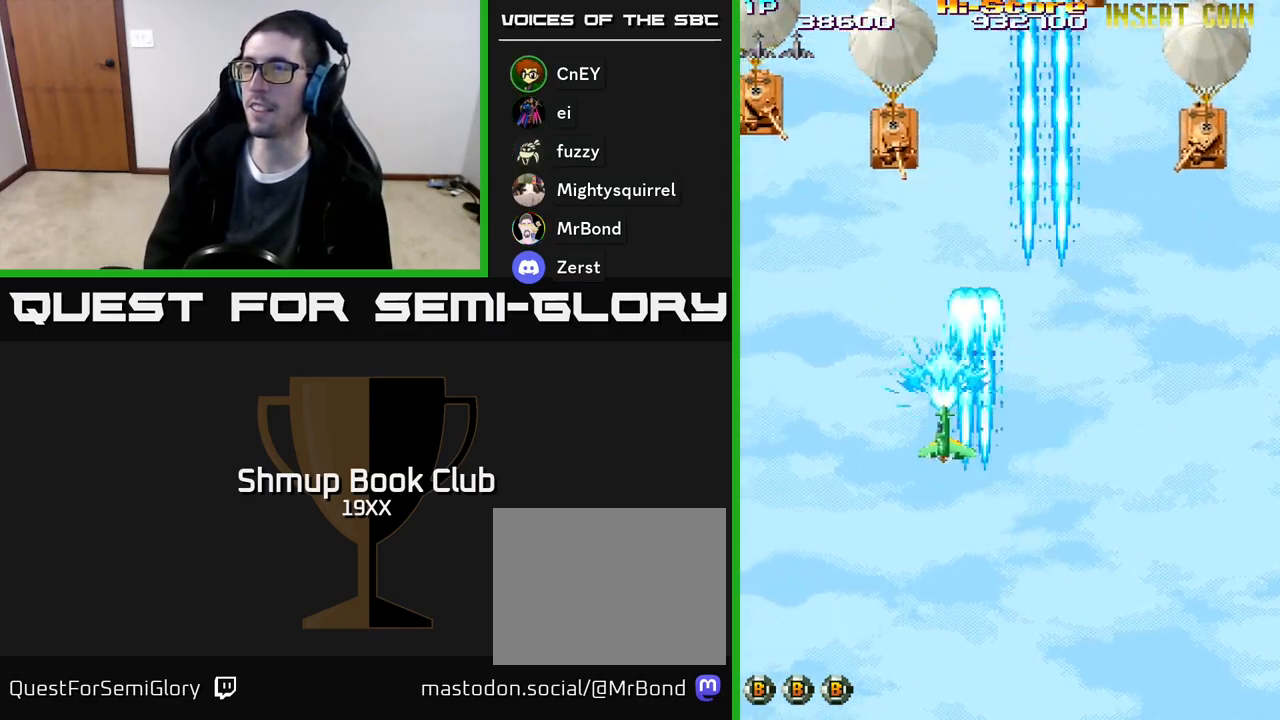
{"buttons": ["R2", "DPAD_DOWN", "DPAD_RIGHT"], "events": [[400, "DPAD_DOWN", "down"], [400, "DPAD_LEFT", "up"], [433, "DPAD_RIGHT", "down"]]}
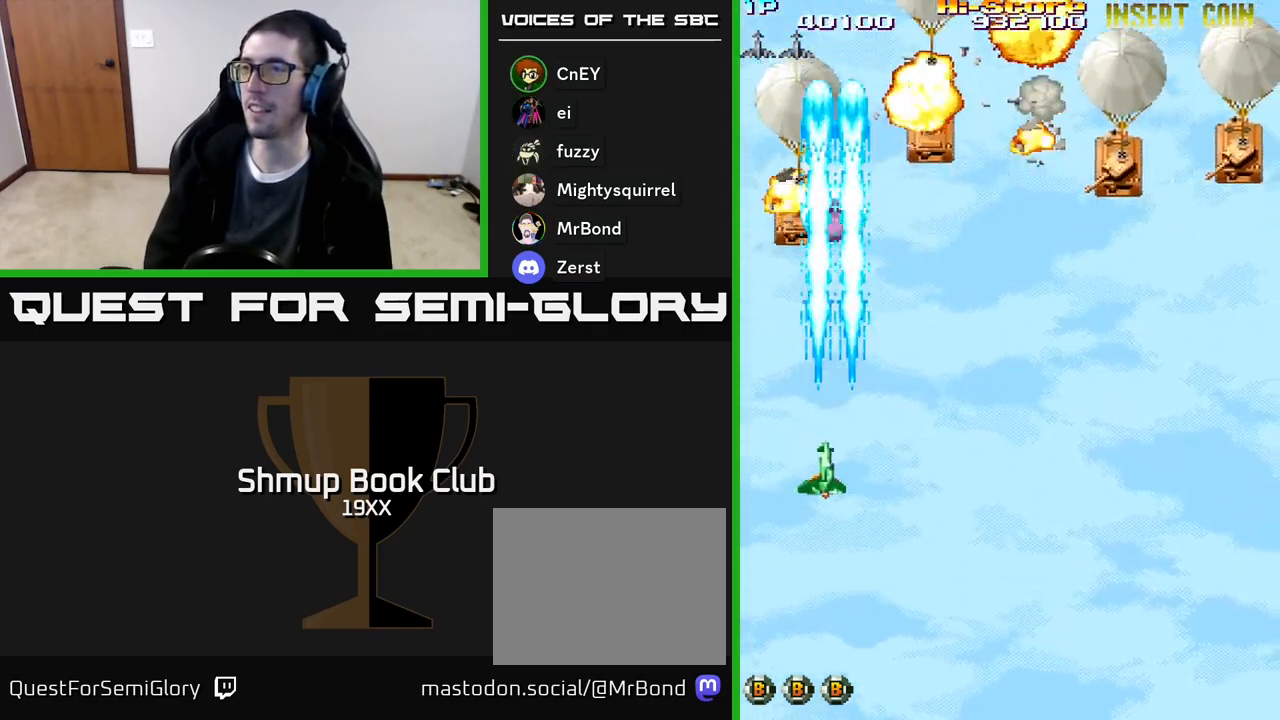
{"buttons": ["R2", "DPAD_RIGHT"], "events": [[83, "DPAD_DOWN", "up"]]}
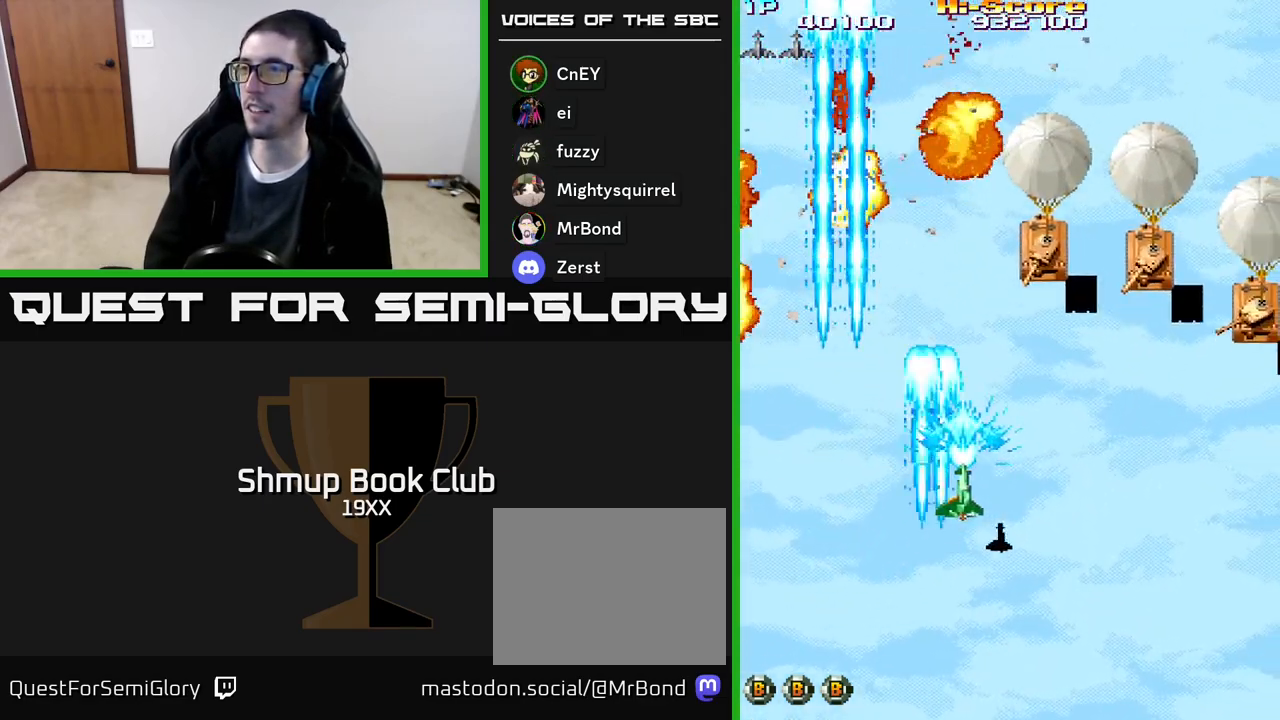
{"buttons": ["R2", "DPAD_RIGHT"], "events": []}
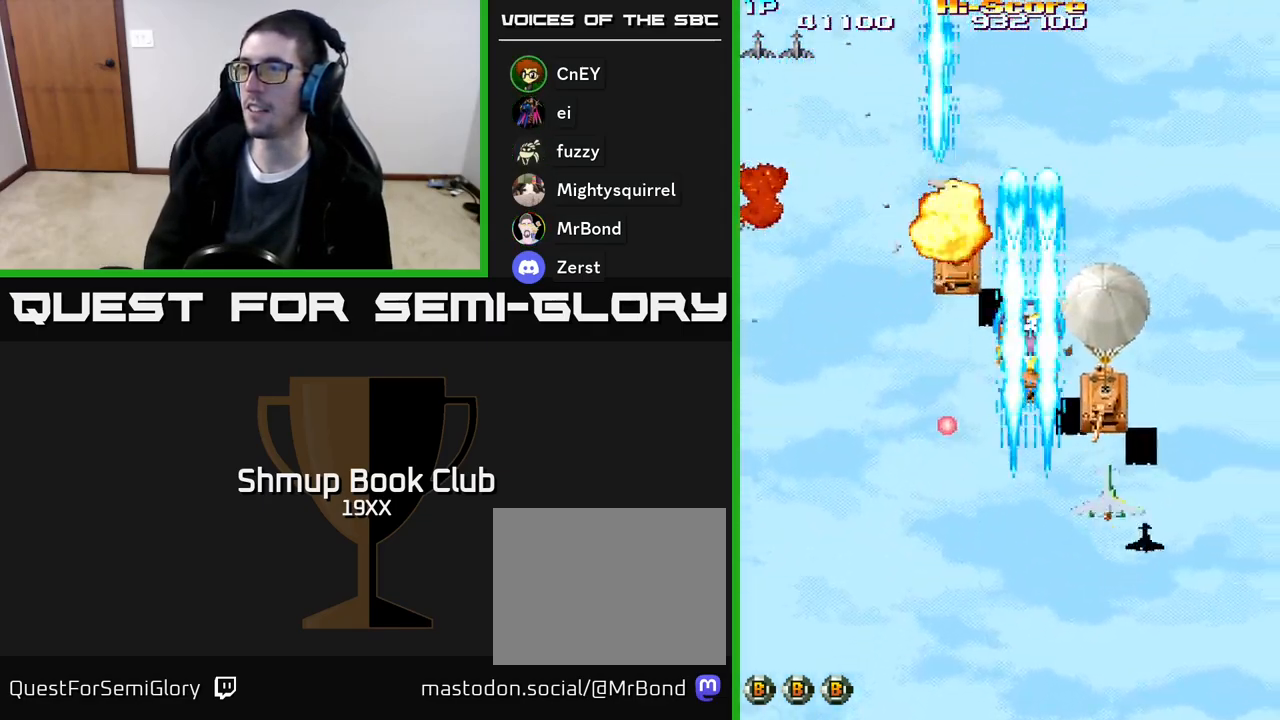
{"buttons": ["R2", "DPAD_LEFT"], "events": [[83, "DPAD_DOWN", "down"], [100, "DPAD_RIGHT", "up"], [150, "DPAD_LEFT", "down"], [250, "DPAD_DOWN", "up"]]}
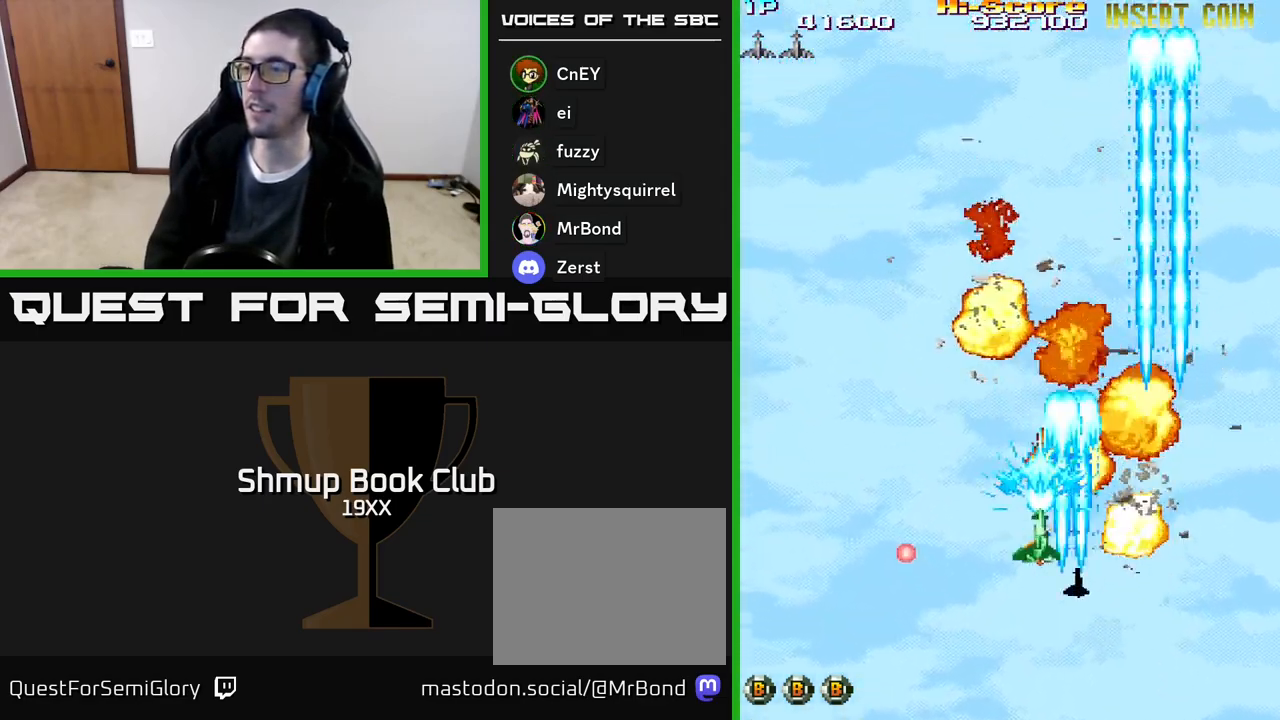
{"buttons": ["R2", "DPAD_UP"], "events": [[117, "DPAD_UP", "down"], [200, "DPAD_LEFT", "up"]]}
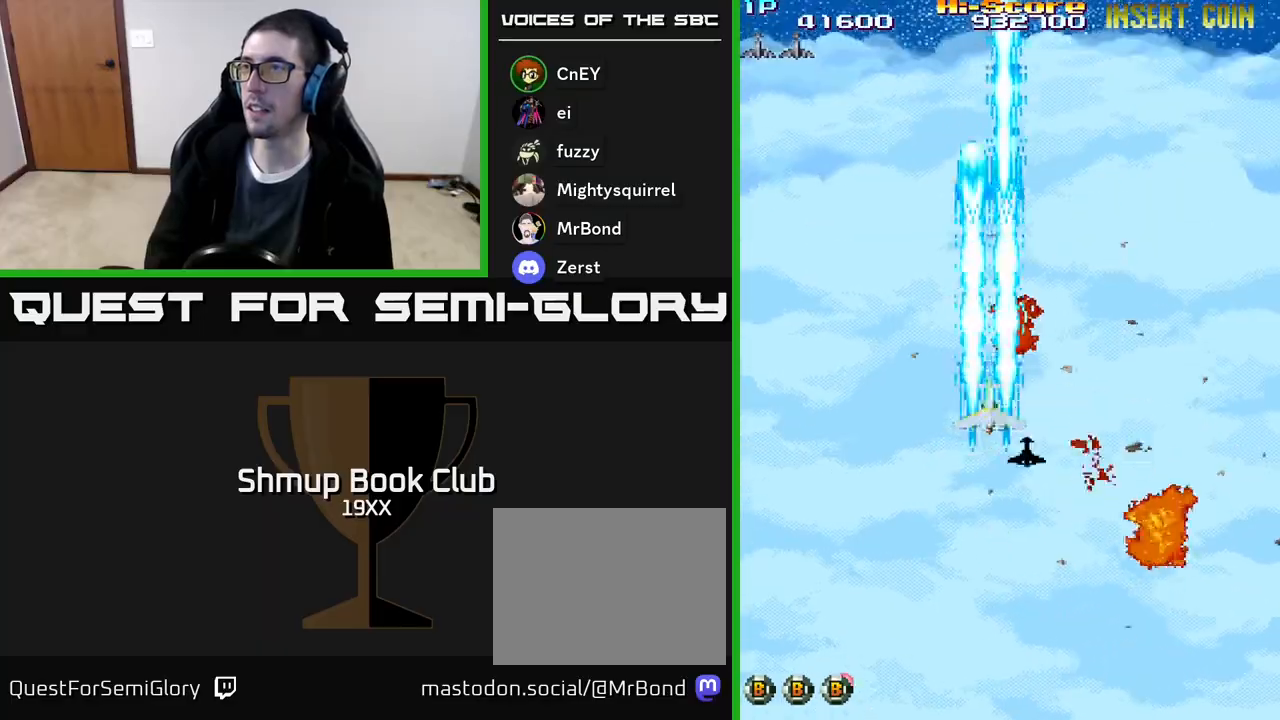
{"buttons": ["R2"], "events": [[467, "DPAD_UP", "up"]]}
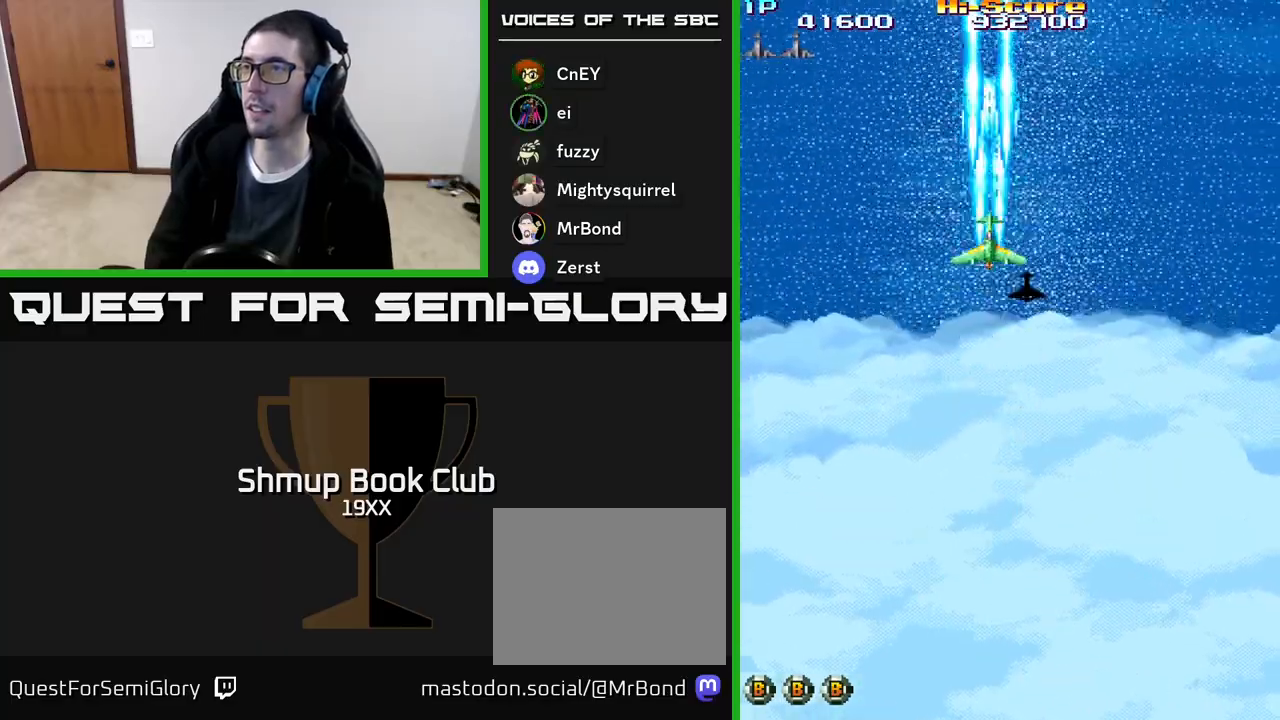
{"buttons": ["A", "R2"], "events": [[200, "A", "down"], [217, "DPAD_DOWN", "down"], [217, "DPAD_RIGHT", "down"], [250, "DPAD_RIGHT", "up"], [267, "DPAD_DOWN", "up"]]}
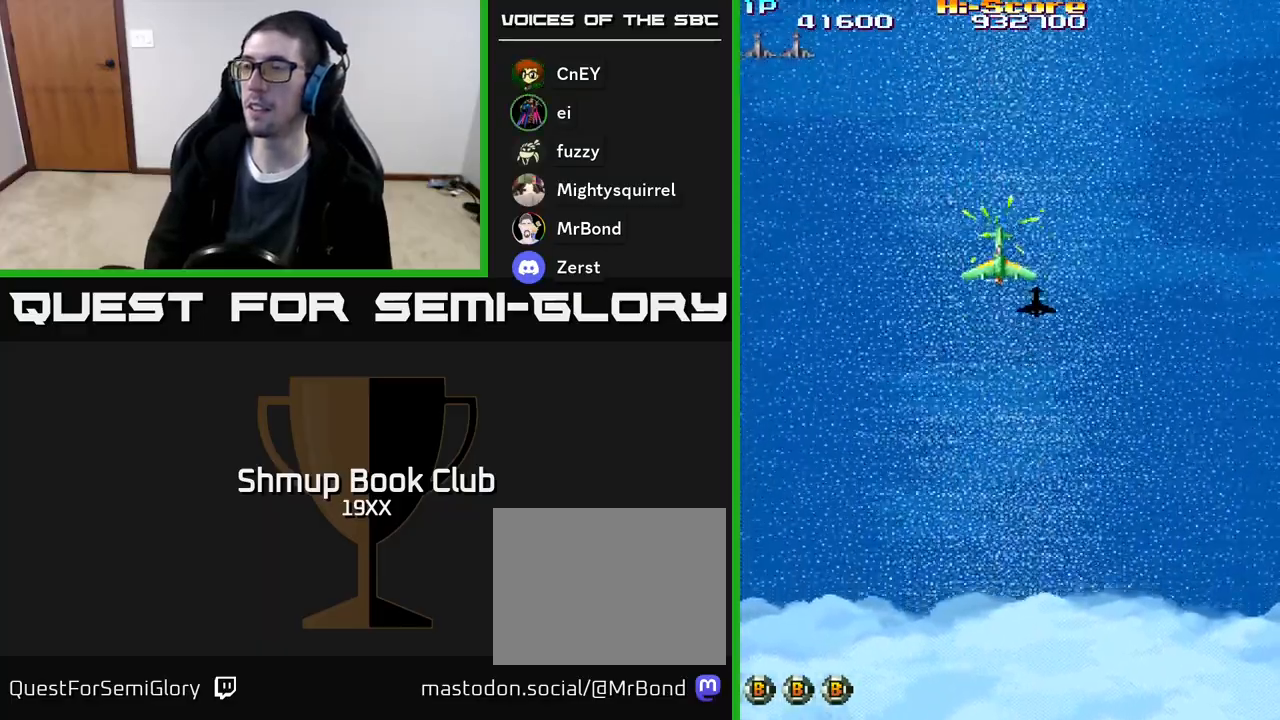
{"buttons": ["A", "R2", "DPAD_DOWN"], "events": [[433, "DPAD_DOWN", "down"]]}
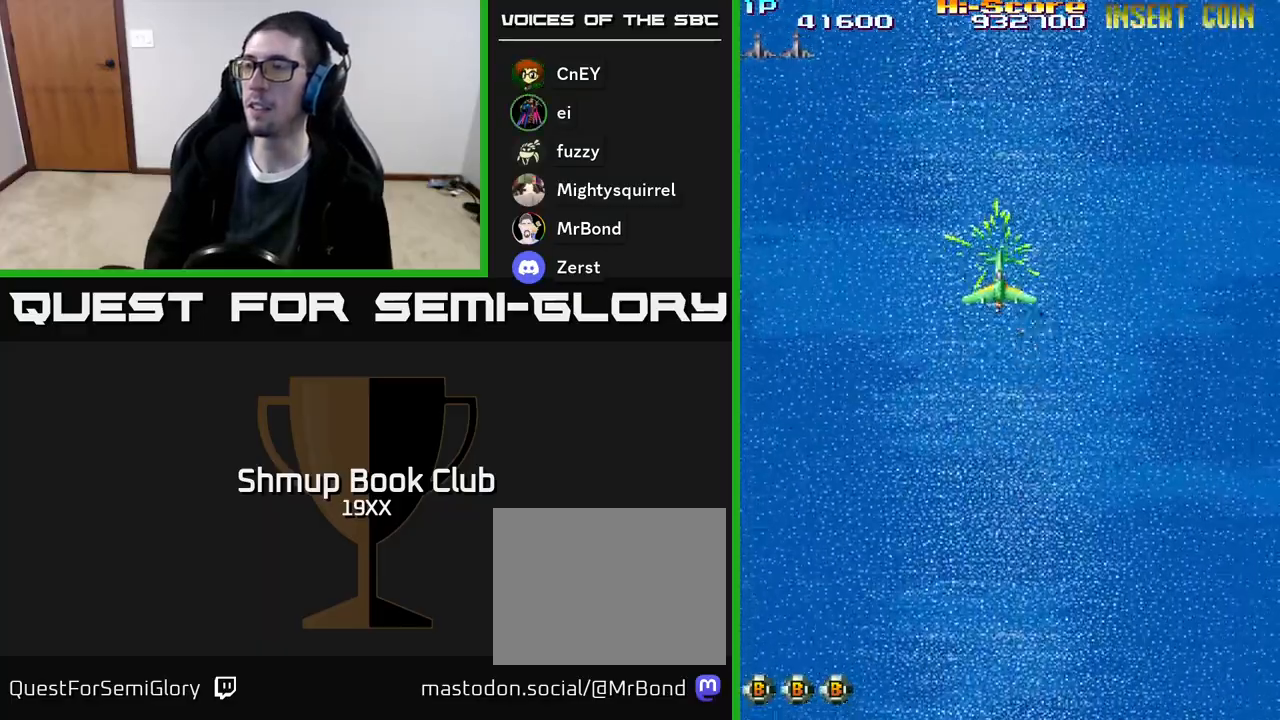
{"buttons": ["A", "R2", "DPAD_DOWN"], "events": []}
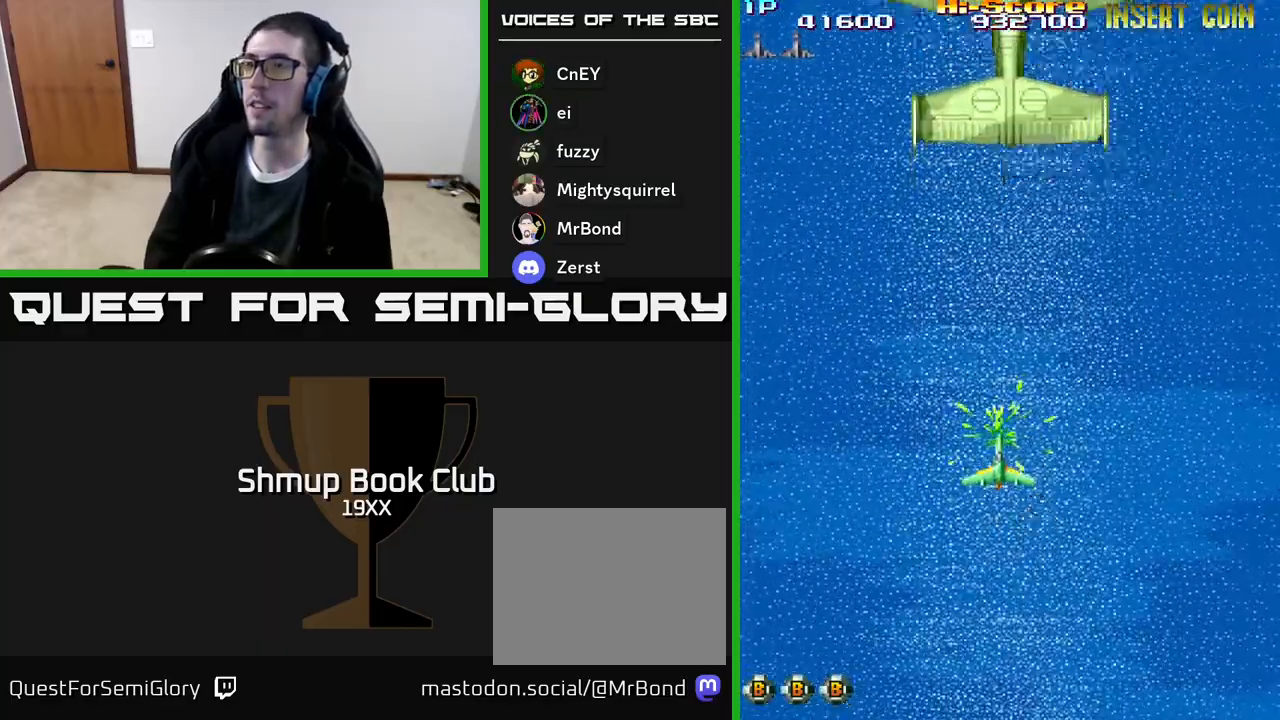
{"buttons": ["R2", "DPAD_DOWN"], "events": [[17, "A", "up"], [50, "DPAD_DOWN", "up"], [83, "DPAD_UP", "down"], [333, "DPAD_UP", "up"], [350, "DPAD_RIGHT", "down"], [367, "DPAD_DOWN", "down"], [383, "DPAD_RIGHT", "up"]]}
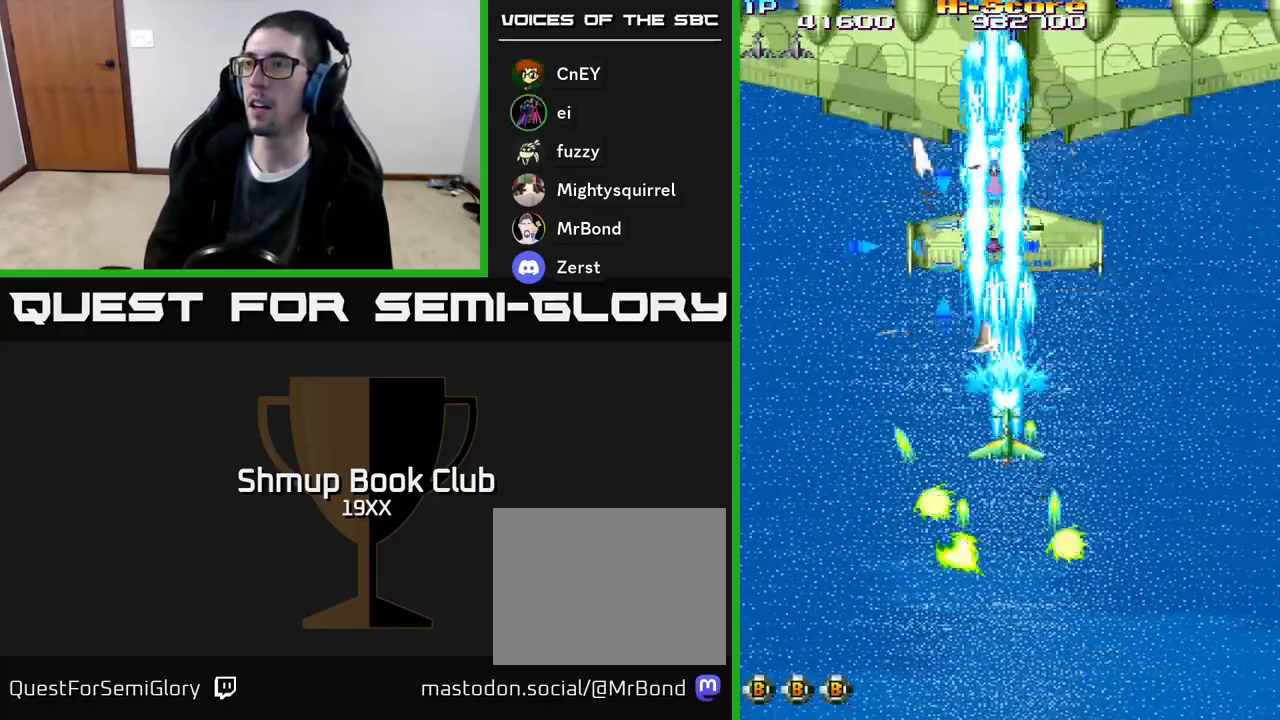
{"buttons": ["R2", "DPAD_RIGHT"], "events": [[167, "DPAD_LEFT", "down"], [183, "DPAD_DOWN", "up"], [233, "DPAD_UP", "down"], [317, "DPAD_LEFT", "up"], [367, "DPAD_RIGHT", "down"], [400, "DPAD_UP", "up"]]}